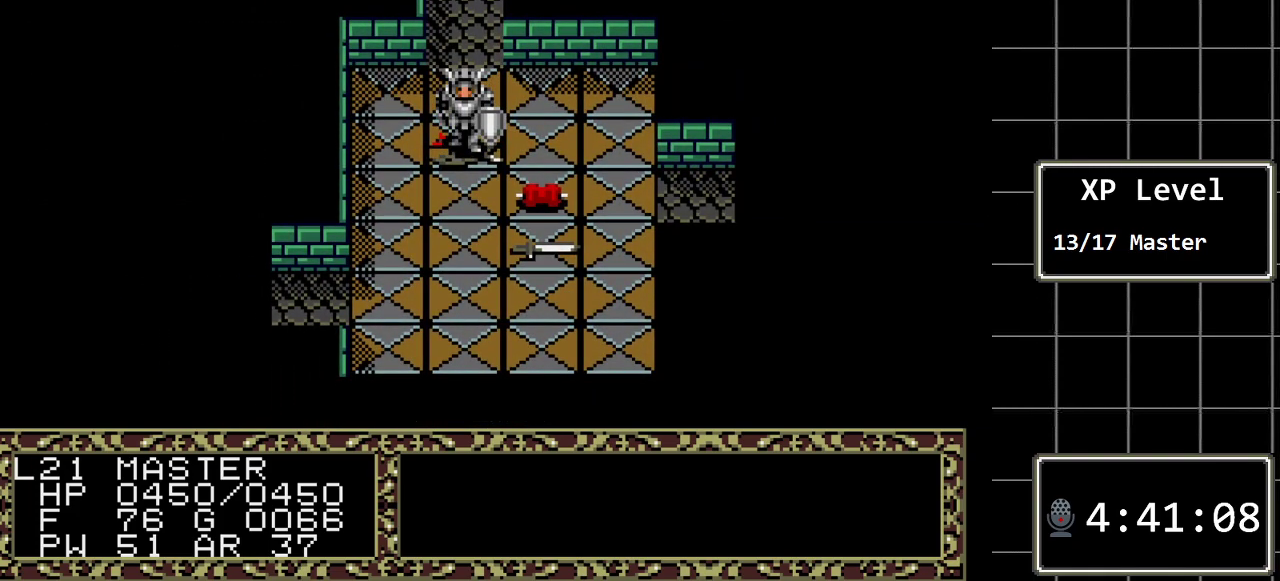
Gameplay with a controller (Xbox layout); each line is a JSON object with the inputs held at the frame after it. "events" lists button and stick changes between this image and that frame as [ms after this image, input, new state], when the widget could be followed in between. Not read: L1 L2 L3 R1 R2 R3.
{"buttons": [], "events": [[150, "A", "up"]]}
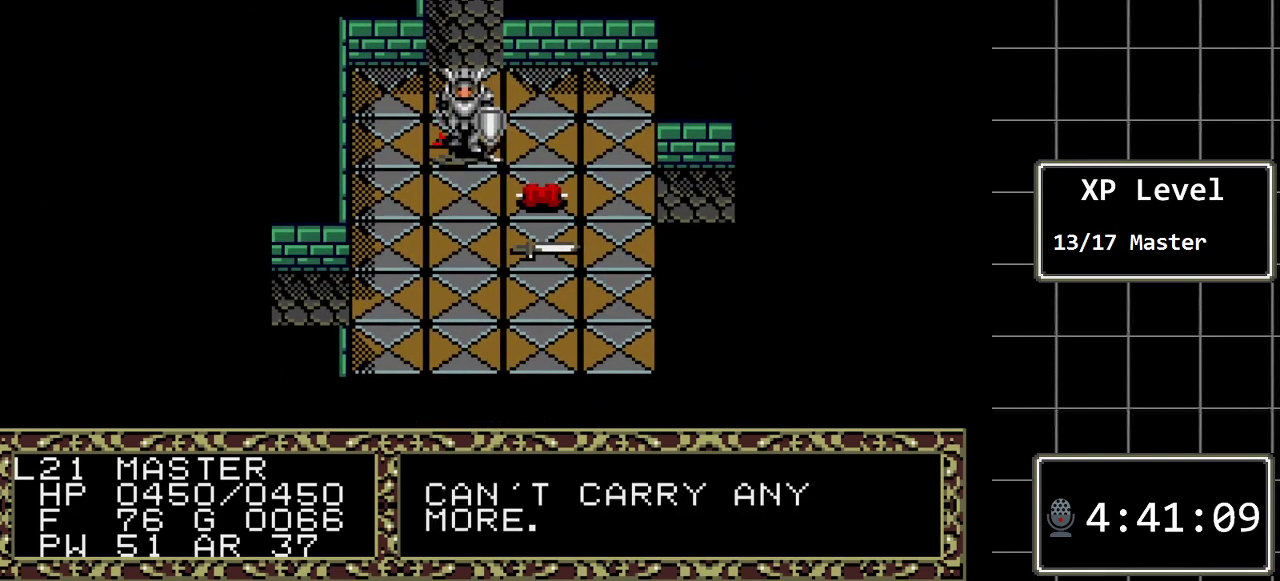
{"buttons": [], "events": []}
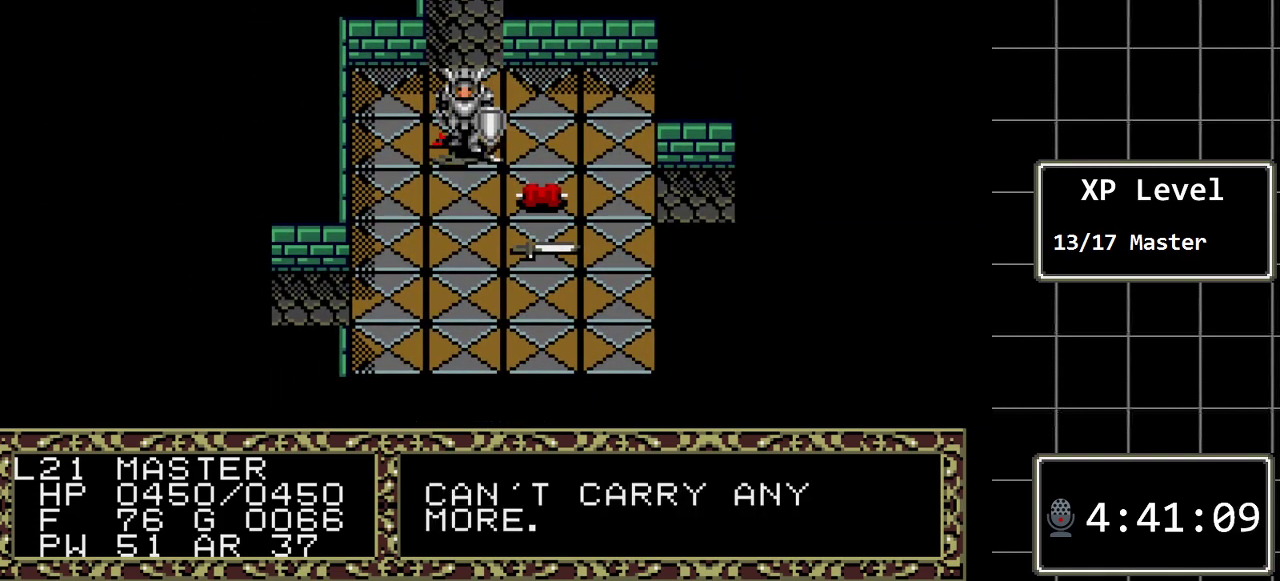
{"buttons": ["DPAD_DOWN"], "events": [[17, "DPAD_RIGHT", "down"], [333, "DPAD_RIGHT", "up"], [500, "DPAD_DOWN", "down"]]}
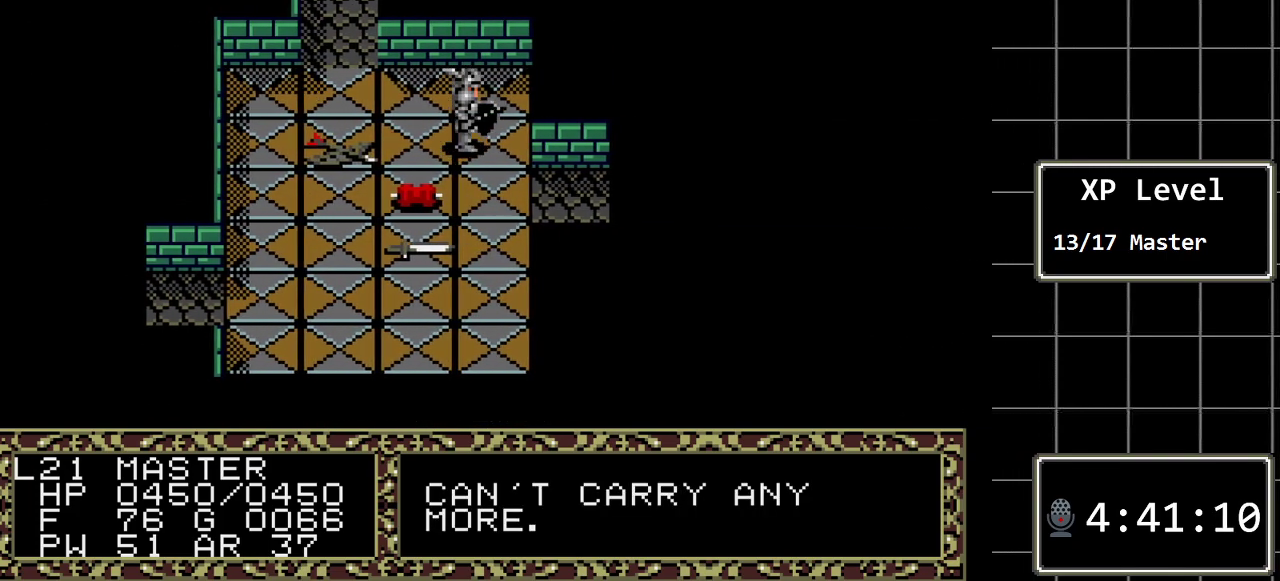
{"buttons": [], "events": [[483, "DPAD_DOWN", "up"]]}
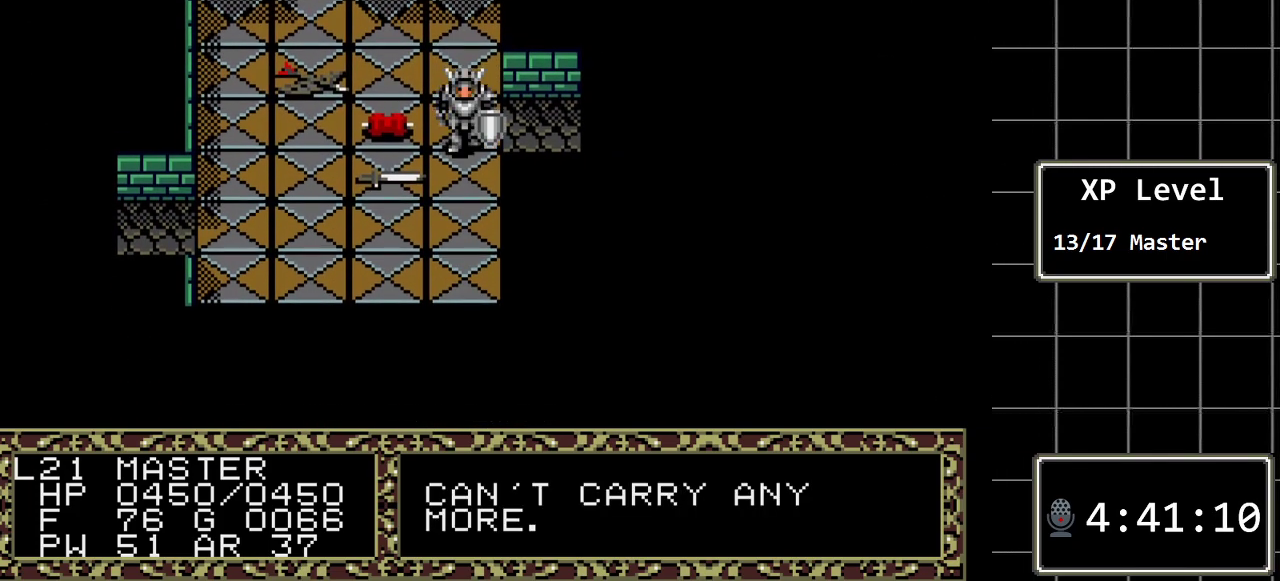
{"buttons": [], "events": []}
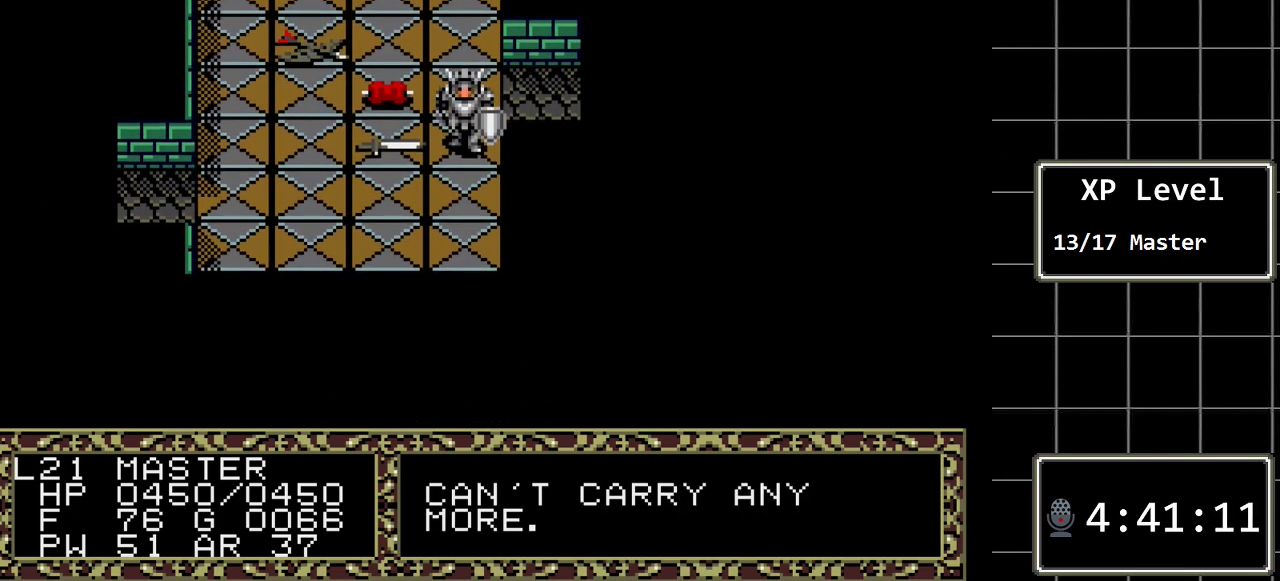
{"buttons": [], "events": []}
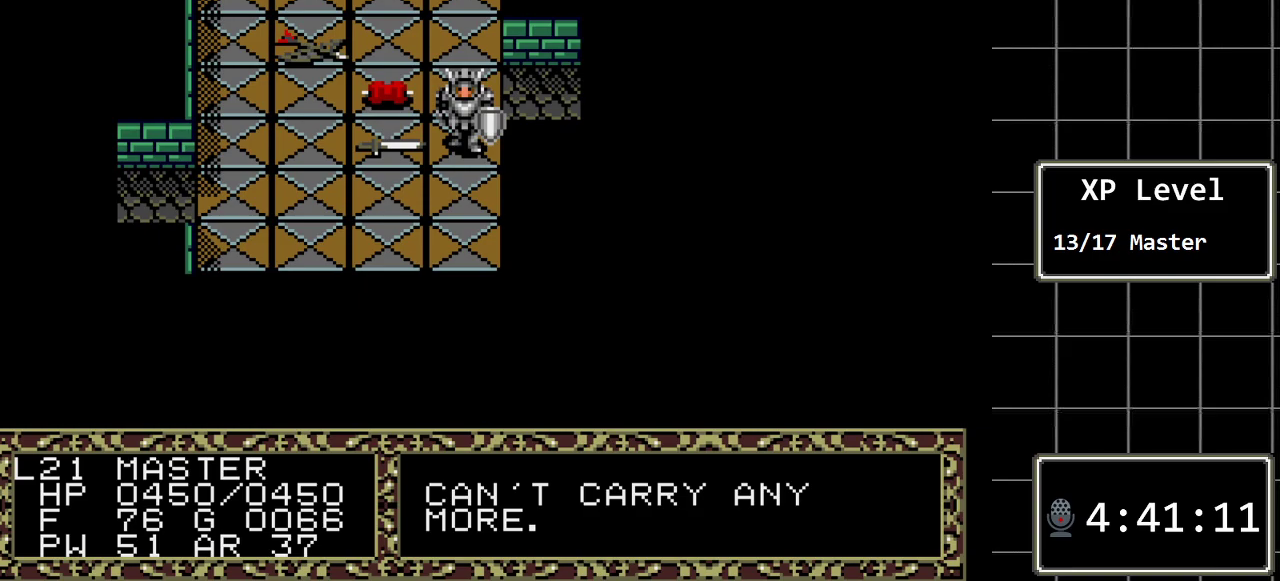
{"buttons": [], "events": []}
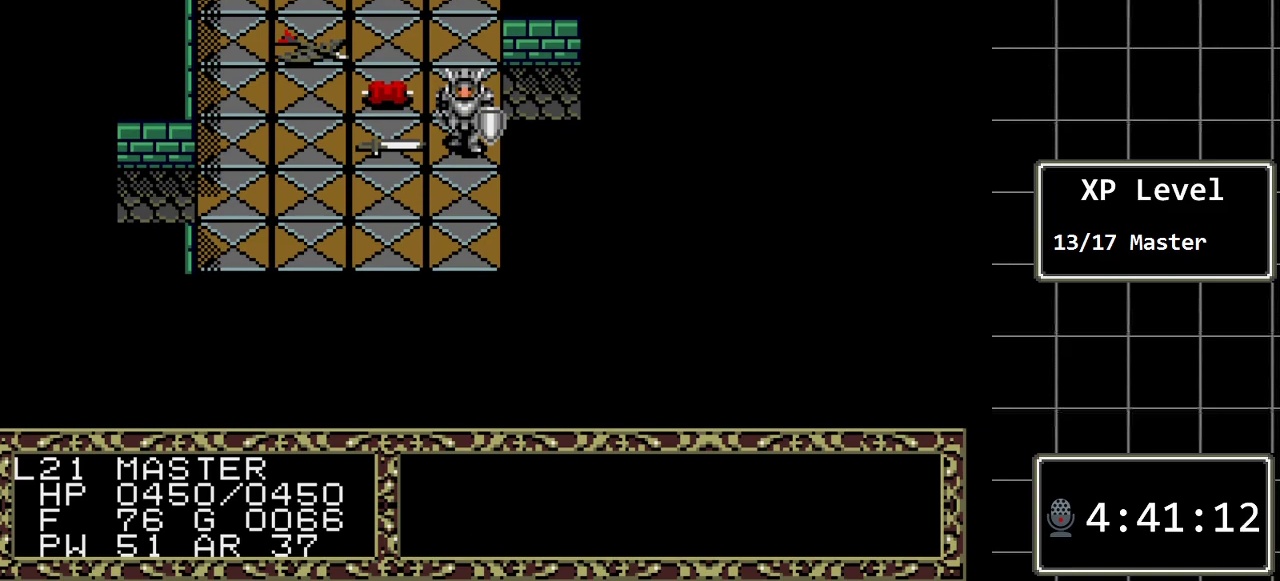
{"buttons": [], "events": [[267, "DPAD_DOWN", "down"], [433, "DPAD_DOWN", "up"]]}
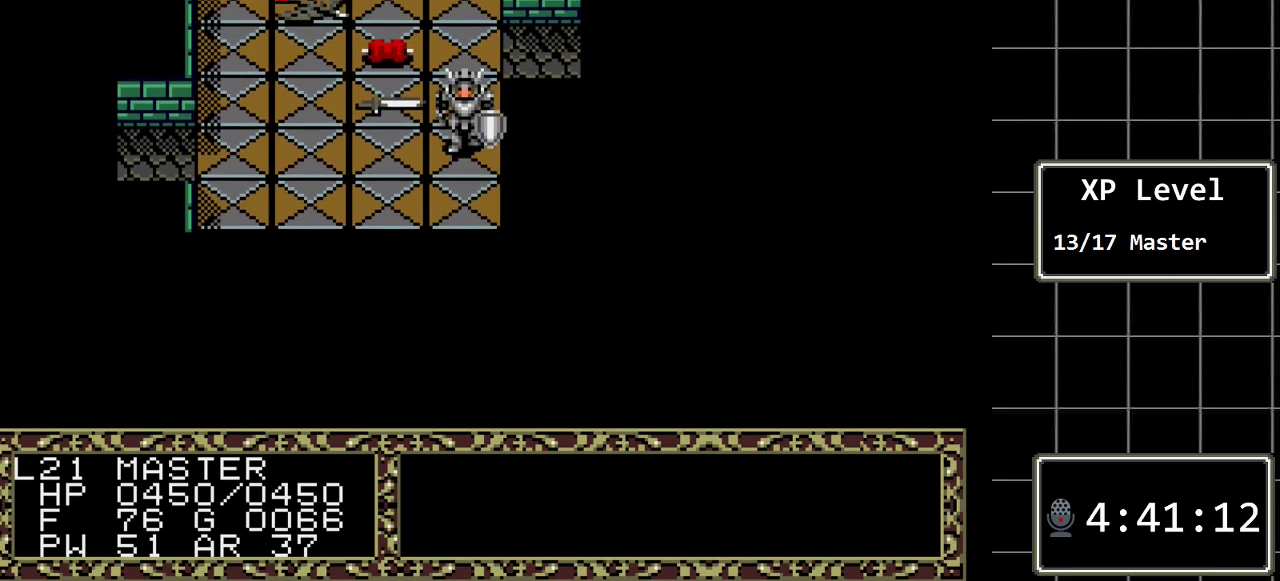
{"buttons": [], "events": [[350, "DPAD_LEFT", "down"], [417, "DPAD_LEFT", "up"]]}
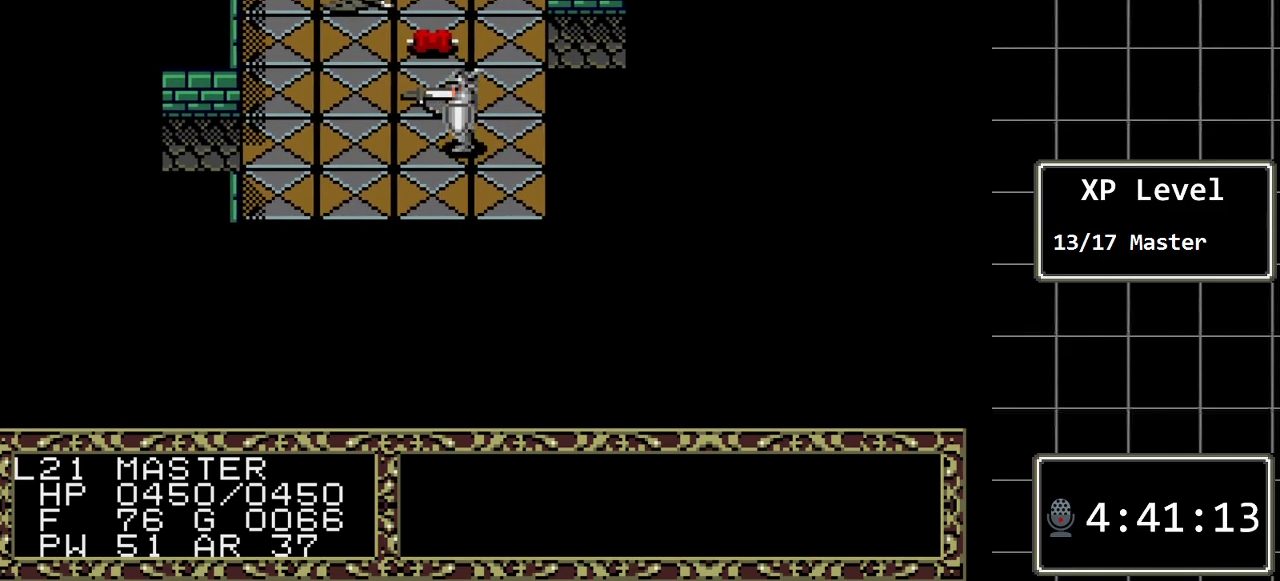
{"buttons": ["DPAD_LEFT"], "events": [[333, "DPAD_LEFT", "down"]]}
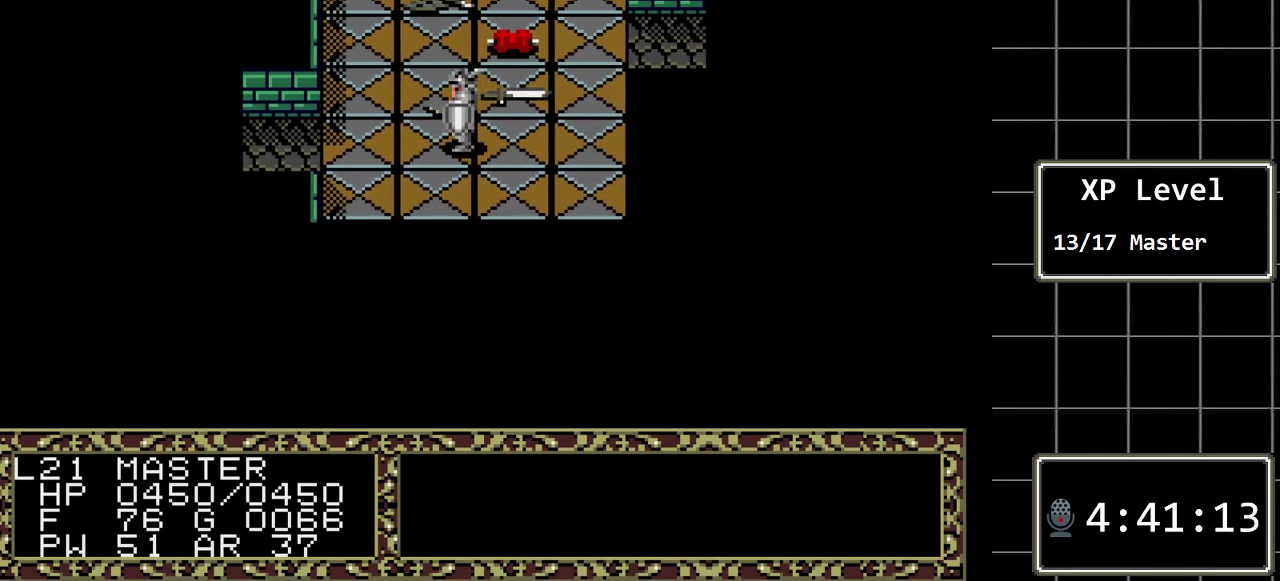
{"buttons": ["DPAD_LEFT"], "events": []}
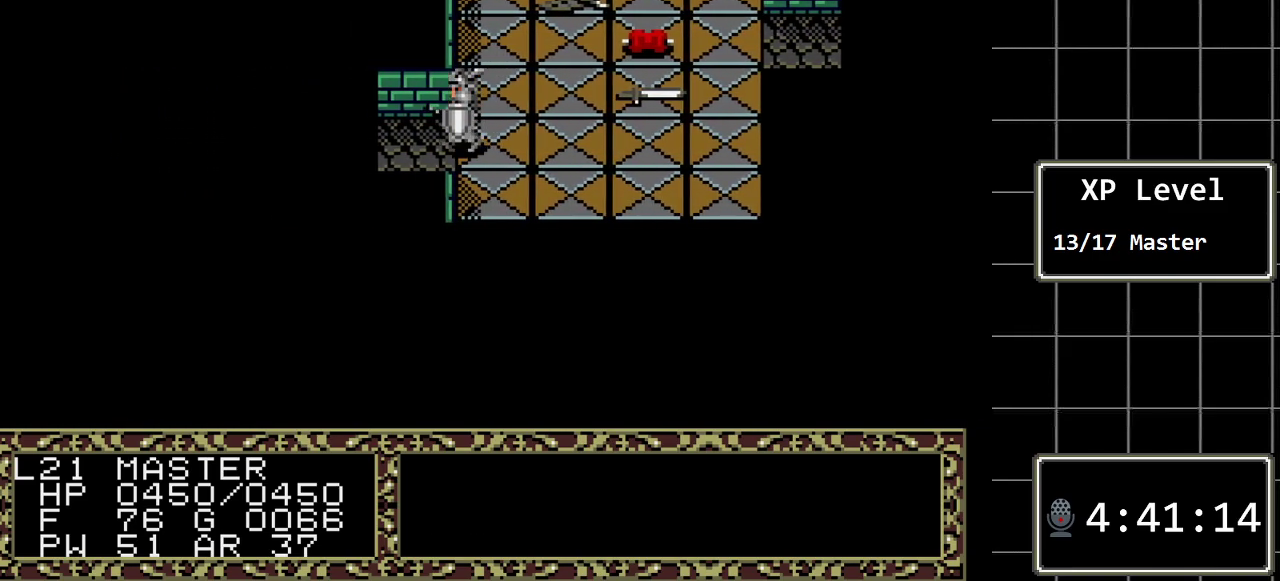
{"buttons": [], "events": [[483, "DPAD_LEFT", "up"]]}
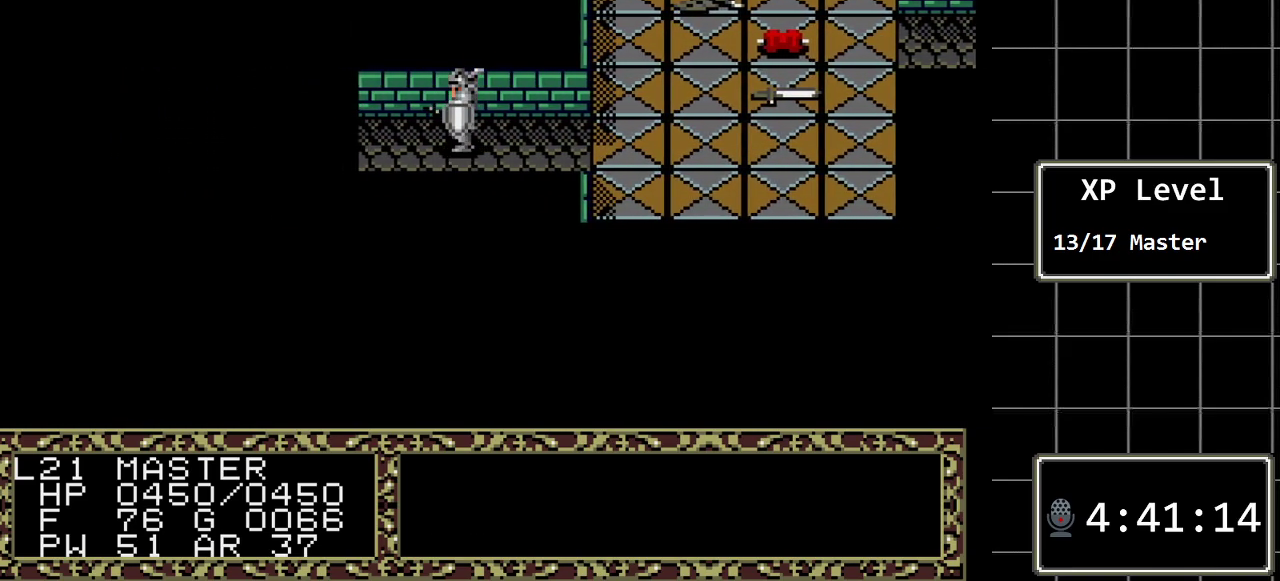
{"buttons": [], "events": [[267, "DPAD_LEFT", "down"], [483, "DPAD_LEFT", "up"]]}
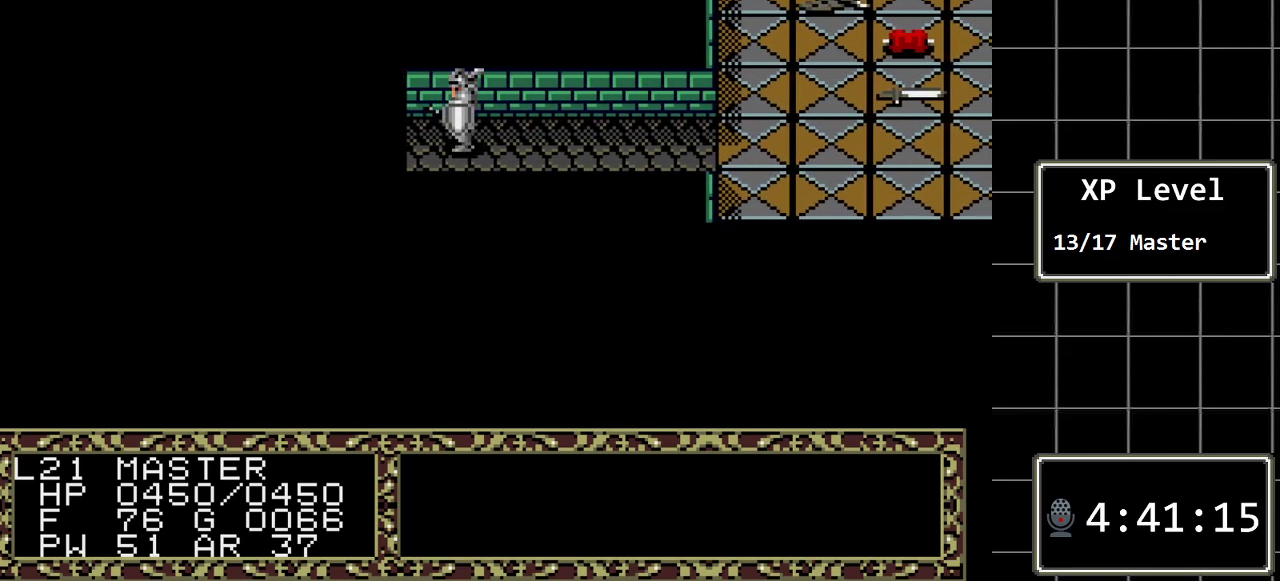
{"buttons": ["DPAD_LEFT"], "events": [[217, "DPAD_LEFT", "down"]]}
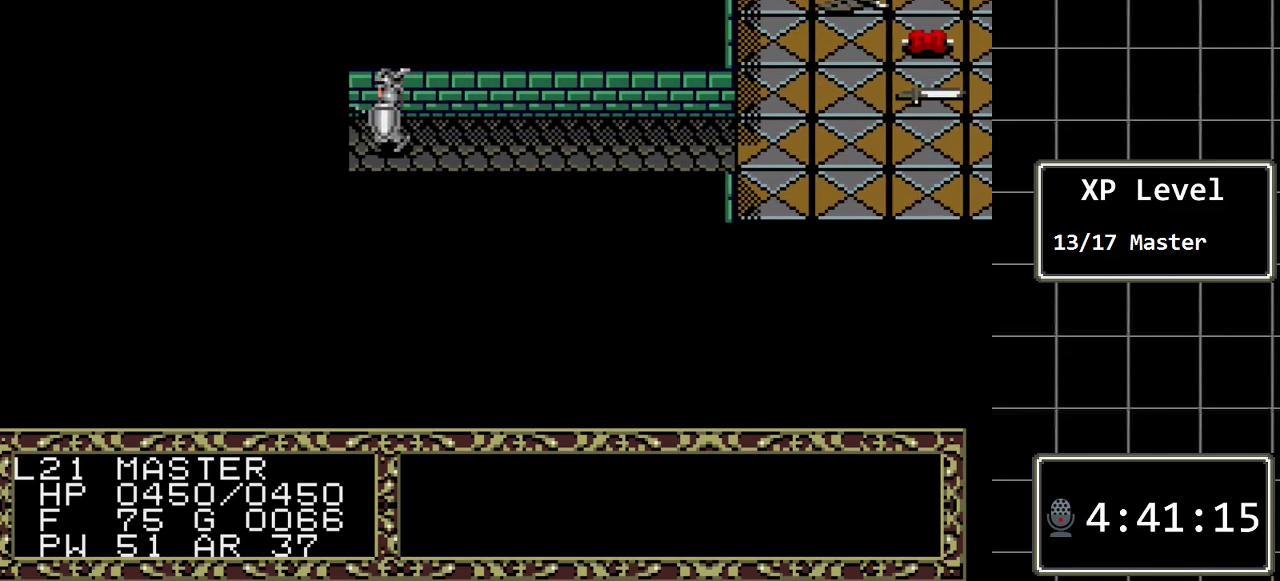
{"buttons": [], "events": [[317, "DPAD_LEFT", "up"]]}
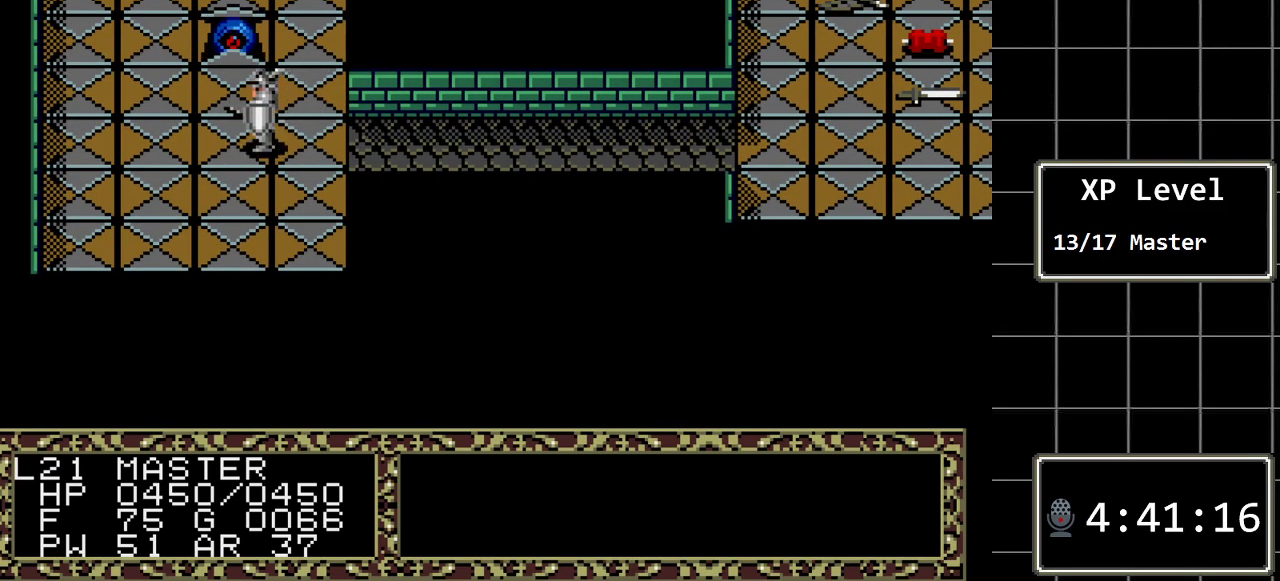
{"buttons": [], "events": [[267, "DPAD_RIGHT", "down"], [433, "DPAD_RIGHT", "up"]]}
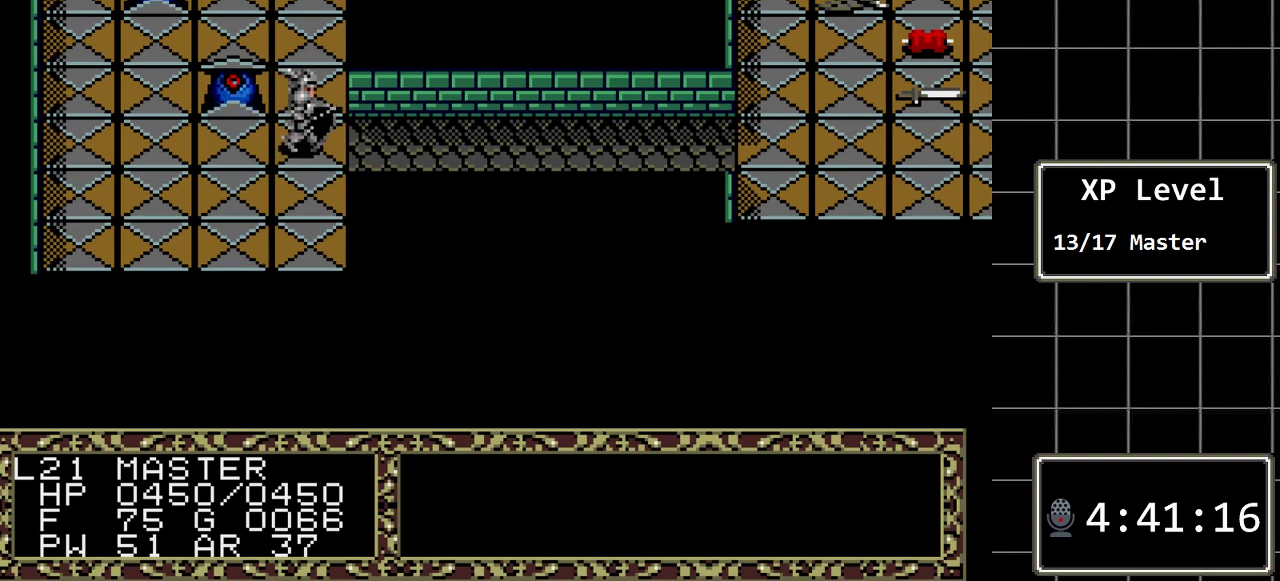
{"buttons": ["DPAD_RIGHT"], "events": [[483, "DPAD_RIGHT", "down"]]}
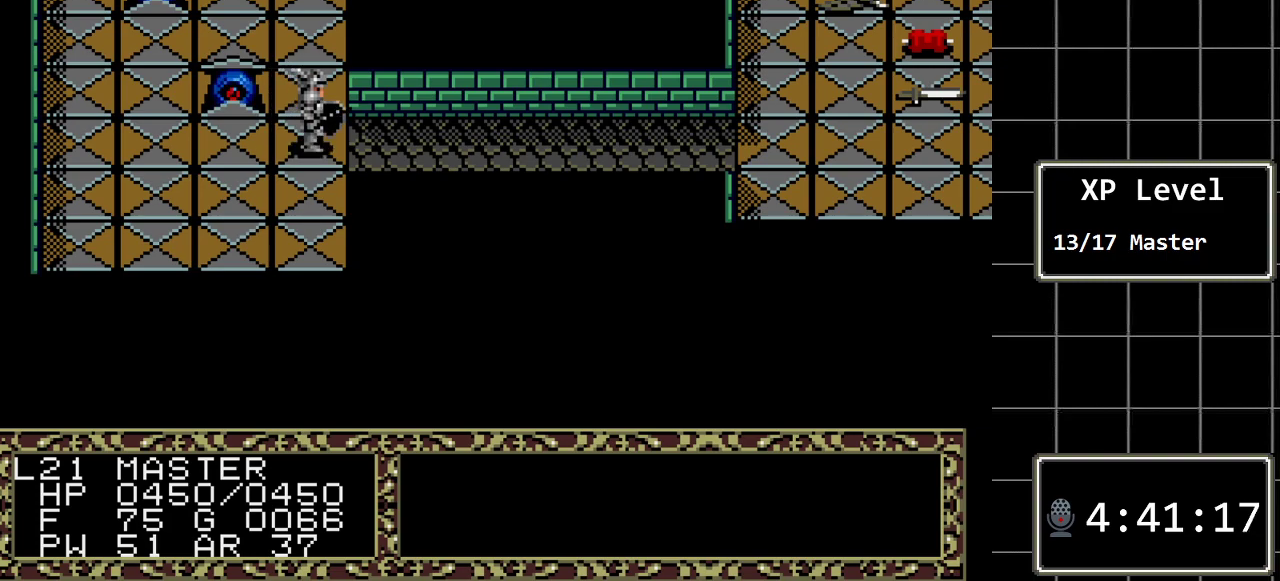
{"buttons": [], "events": [[100, "DPAD_RIGHT", "up"], [300, "A", "down"], [483, "A", "up"]]}
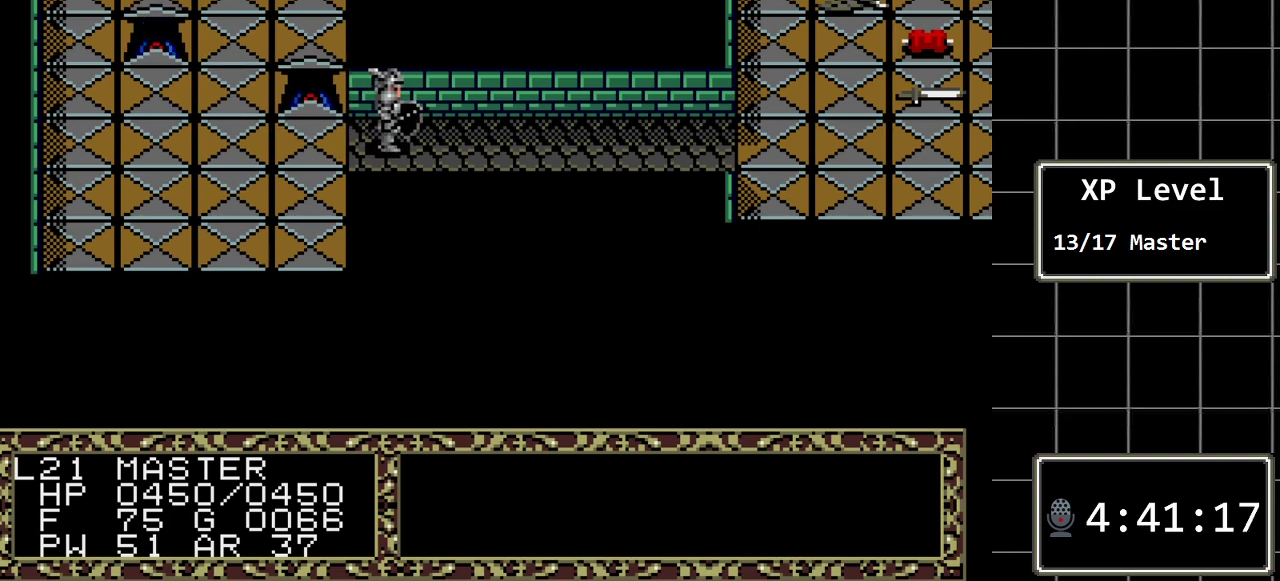
{"buttons": [], "events": []}
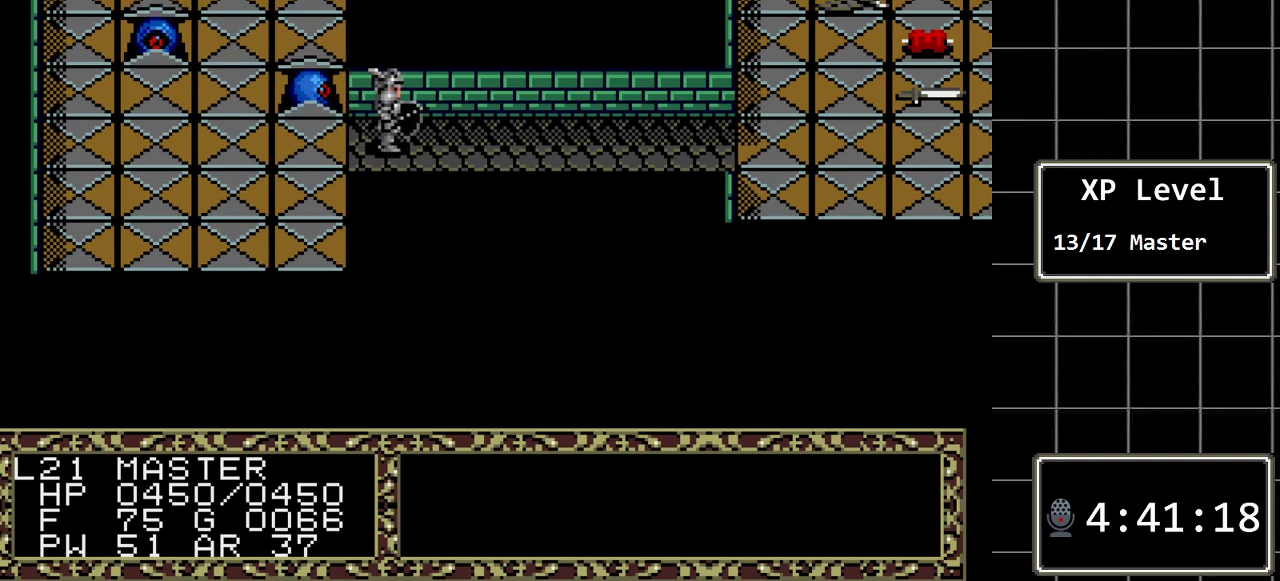
{"buttons": ["A"], "events": [[100, "A", "down"], [283, "A", "up"], [417, "A", "down"]]}
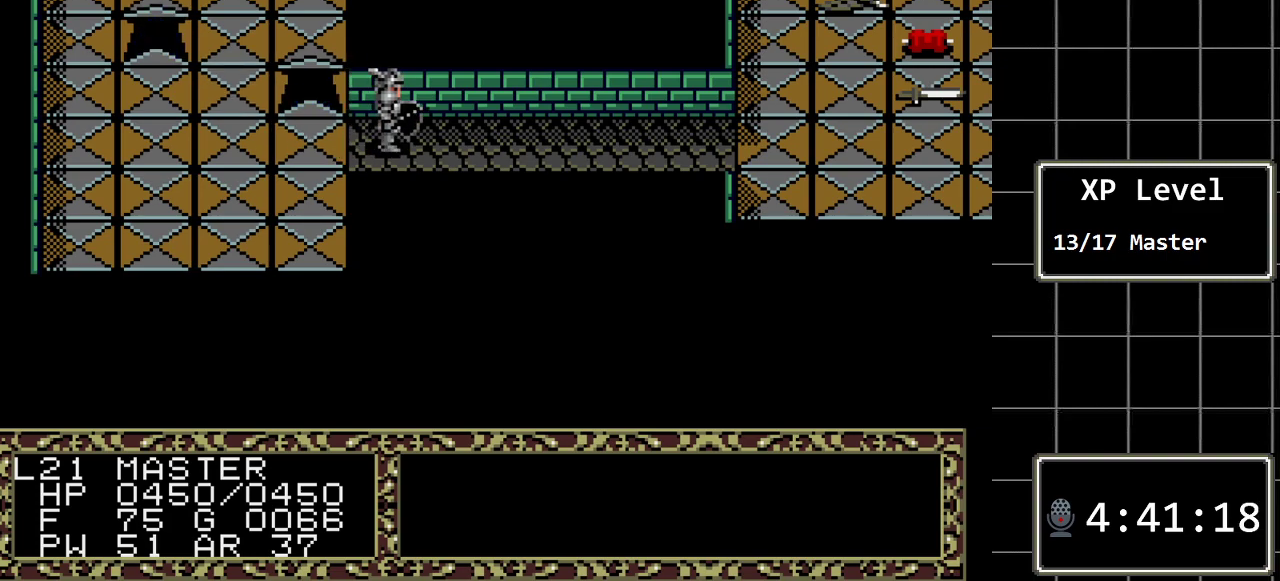
{"buttons": ["DPAD_LEFT"], "events": [[83, "A", "up"], [333, "DPAD_LEFT", "down"]]}
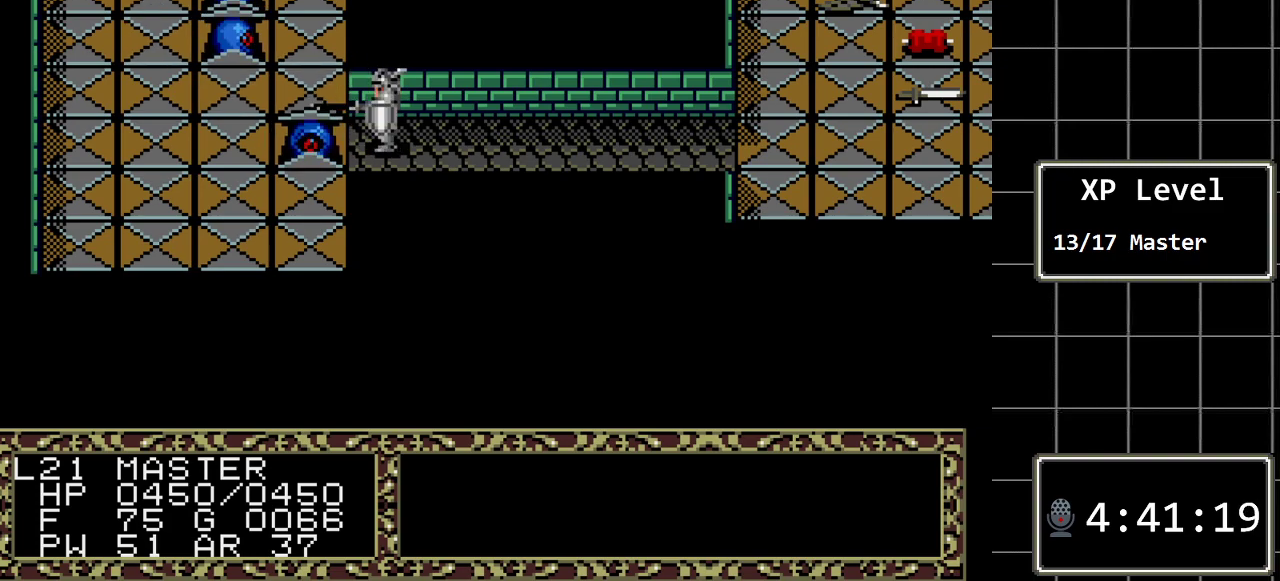
{"buttons": [], "events": [[117, "DPAD_LEFT", "up"]]}
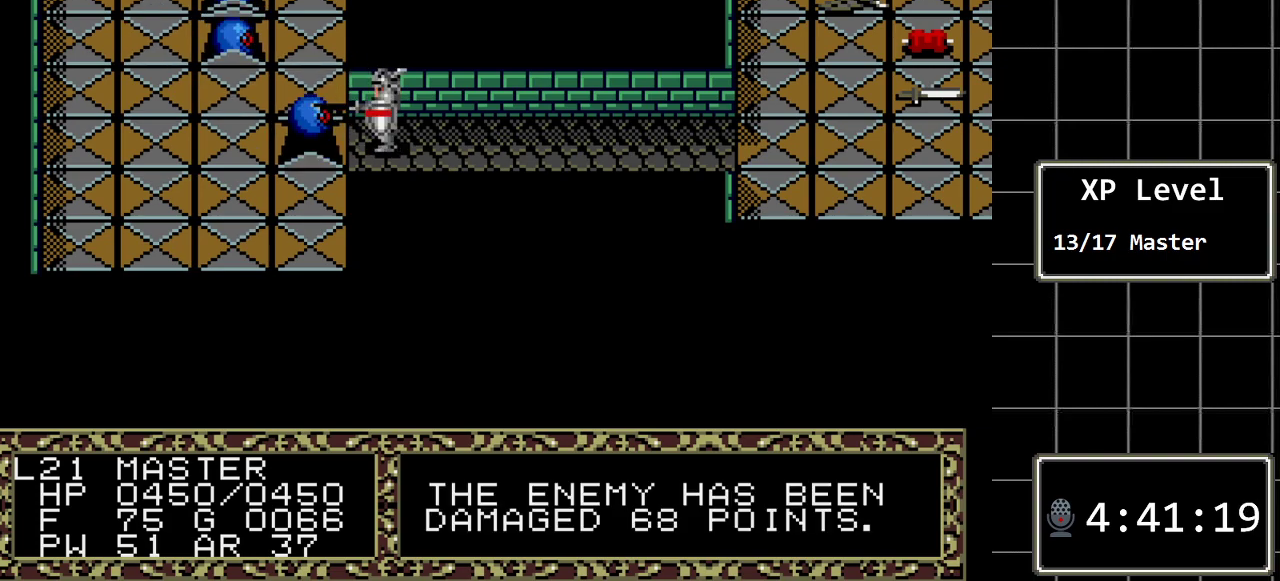
{"buttons": [], "events": []}
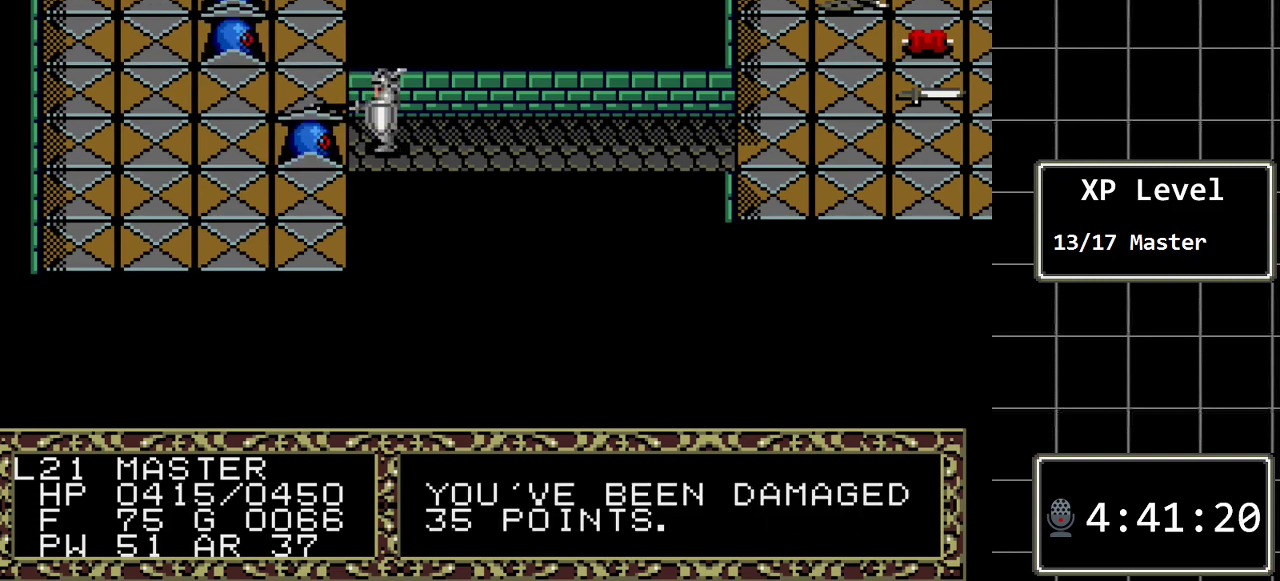
{"buttons": ["DPAD_LEFT"], "events": [[300, "DPAD_LEFT", "down"]]}
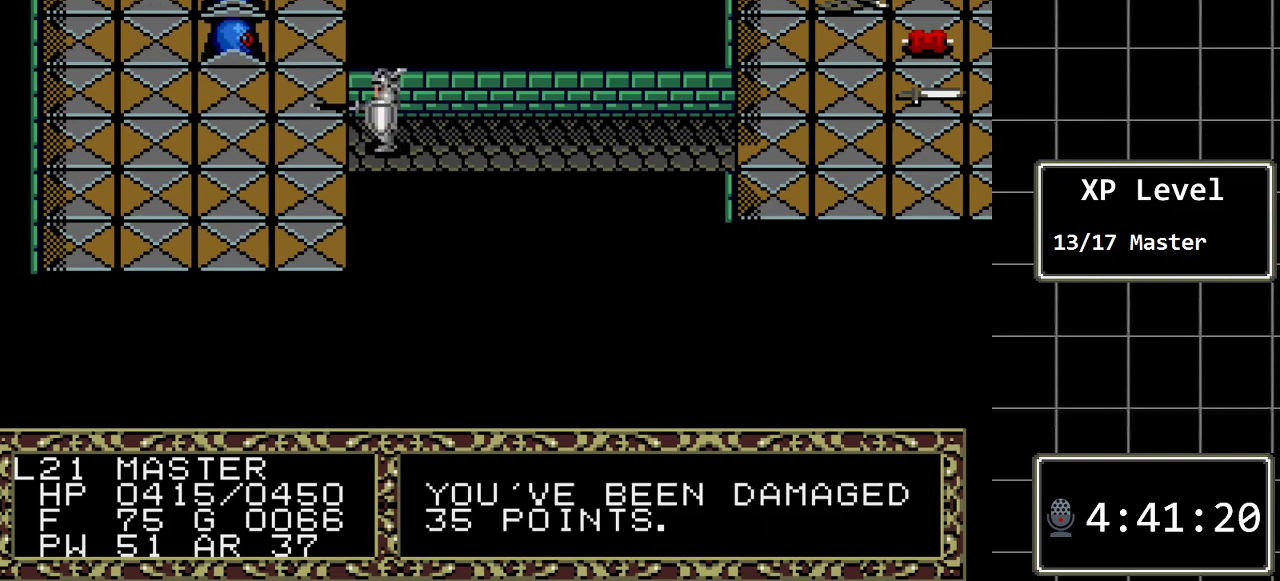
{"buttons": [], "events": [[67, "DPAD_LEFT", "up"]]}
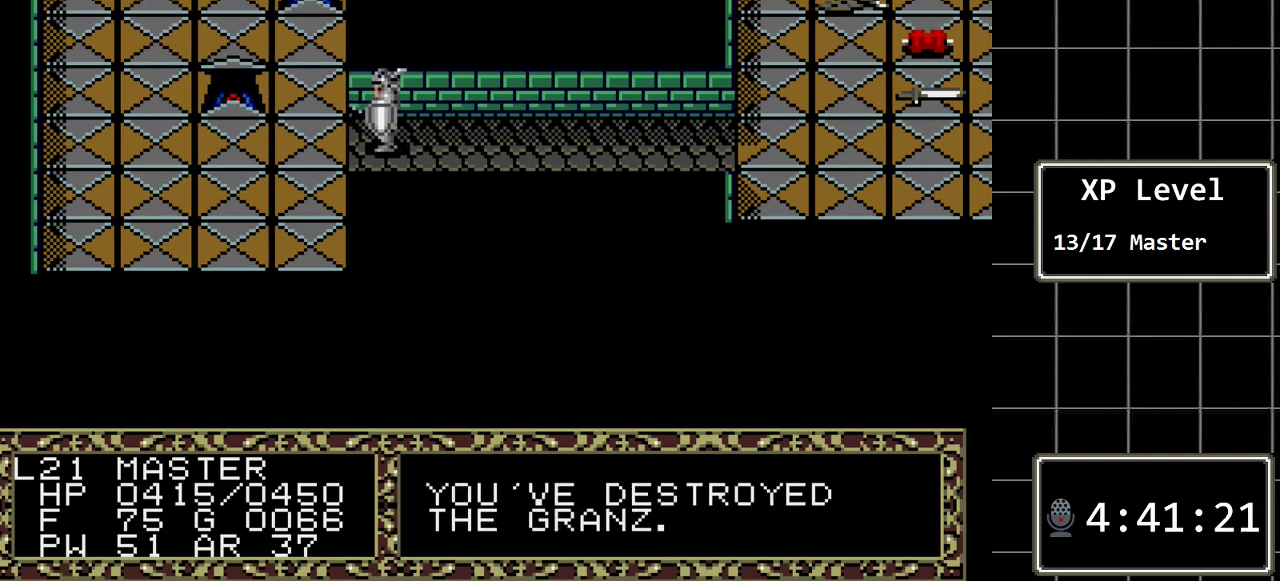
{"buttons": [], "events": [[200, "A", "down"], [383, "A", "up"]]}
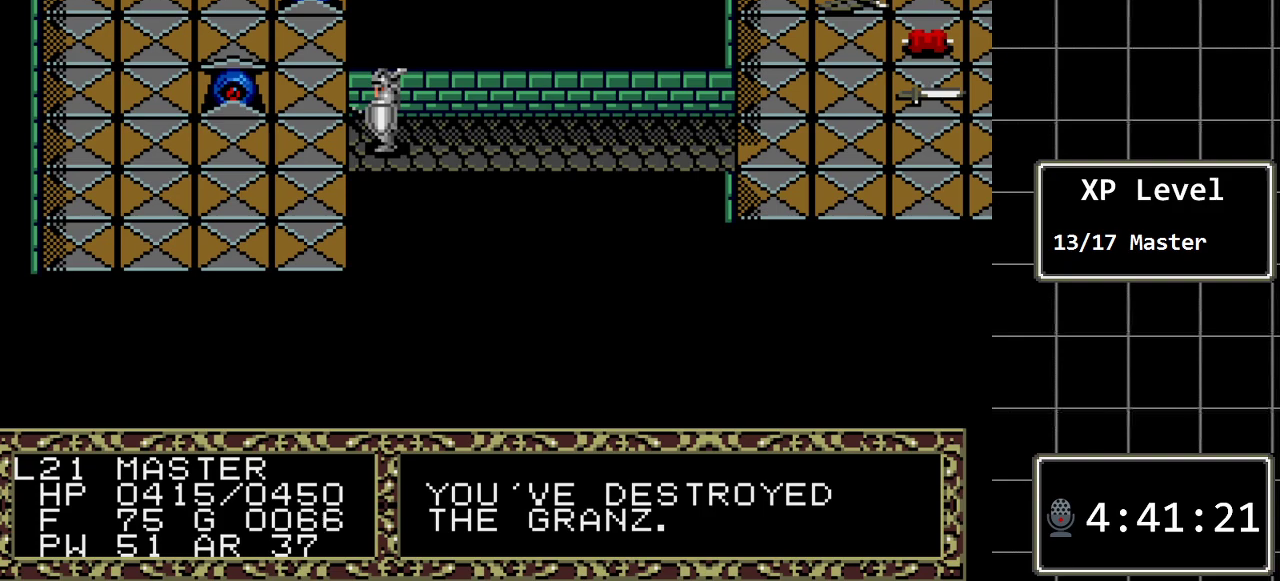
{"buttons": ["A"], "events": [[50, "A", "down"], [250, "A", "up"], [367, "A", "down"]]}
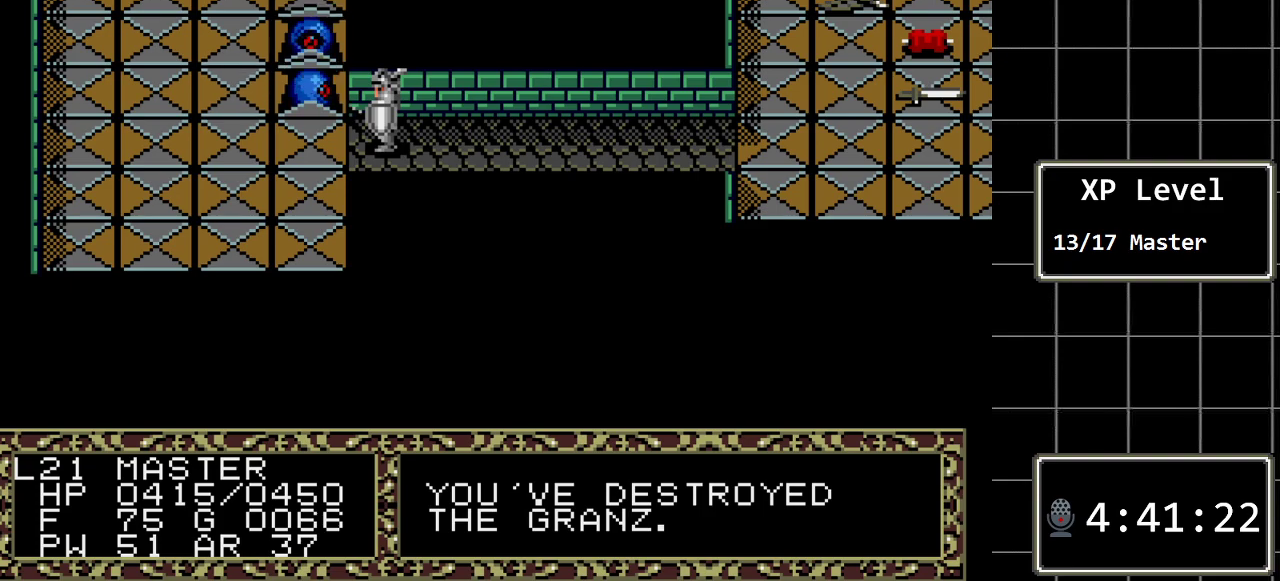
{"buttons": [], "events": [[67, "A", "up"], [317, "A", "down"], [483, "A", "up"]]}
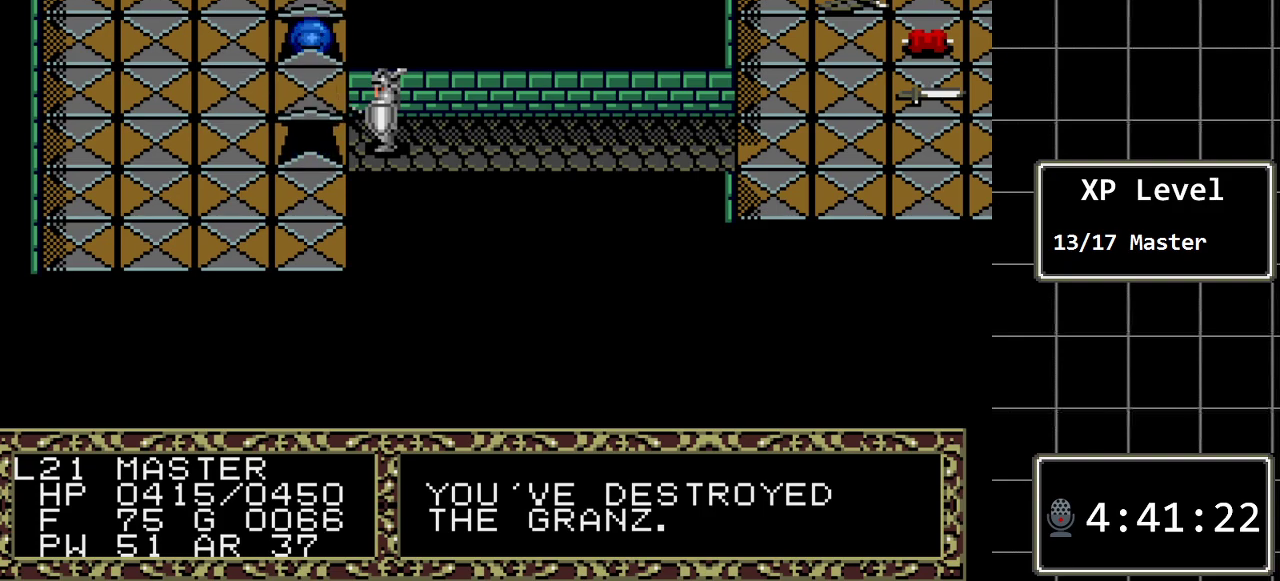
{"buttons": ["DPAD_LEFT"], "events": [[300, "DPAD_LEFT", "down"]]}
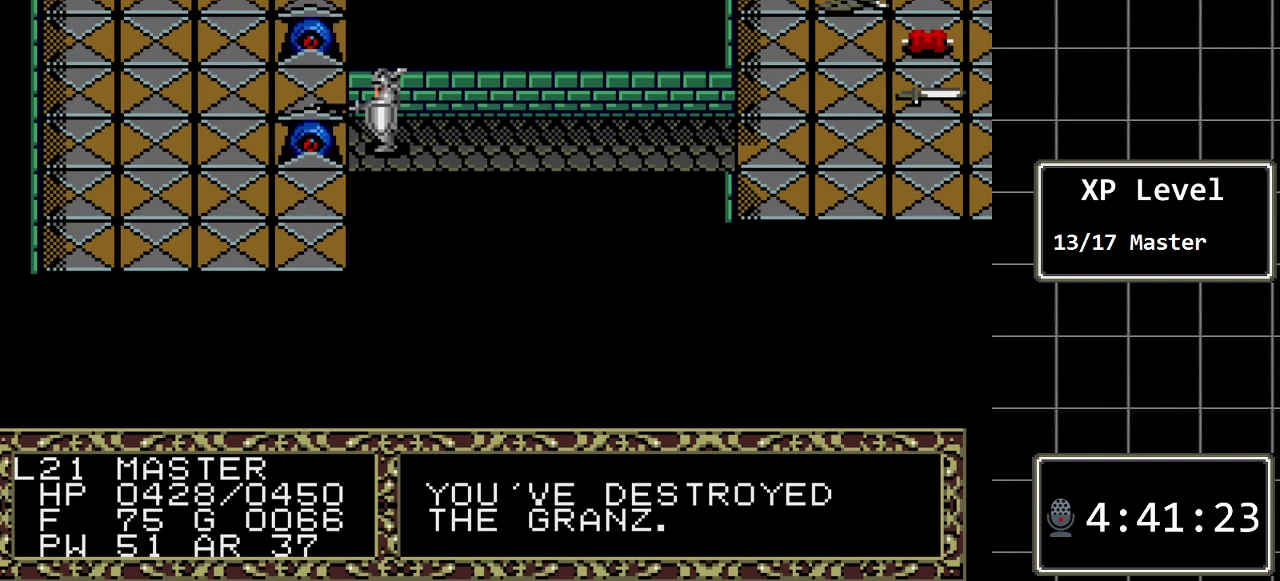
{"buttons": [], "events": [[17, "DPAD_LEFT", "up"]]}